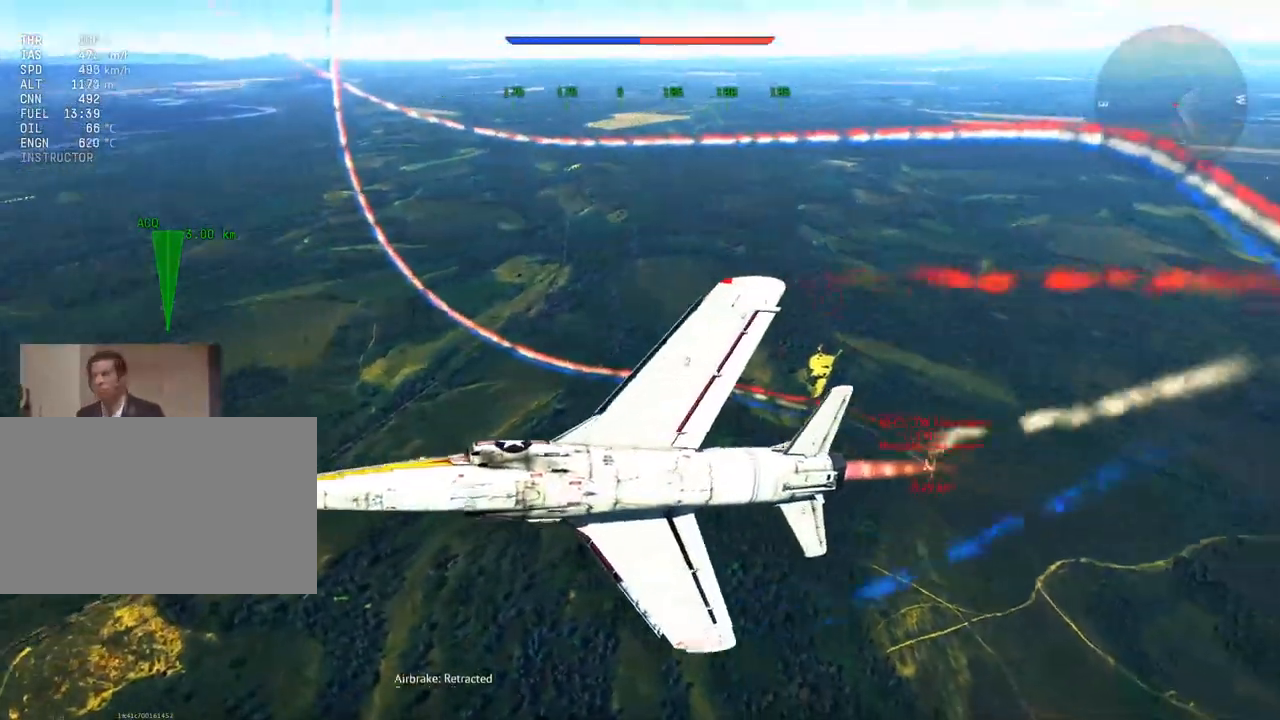
Gameplay with keyboard and mouse; each line is a JSON object with the keys and mouse buttons held at the frame after it. "events" lists presses ("down") and releases ("up") of "1", "2", "3", "4", "5", "a", "alt", "c", "caps_lock", "ctrl", "d", "e", "f", "g", "q", "r", "s", "shift", "space", "t", "tab", "v", "w", "x", "z", "mouse_left", "mouse_wheel" and "mouse_right" between this image and that frame as [ms after this image, input, new state], when the widget could be followed in between. "mouse_left", "mouse_wheel", "mouse_right" = the "left", "wheel", "right" buttons of the "mouse" list. No other keys are recorded. "wheel" means that the mouse wheel is clicked or scrolled. "mouse_move" is the direction in which the mouse moves at that frame (one of eight, or "still"), when it could be read.
{"keys": ["s", "v"], "mouse": [], "mouse_move": "still", "events": [[233, "s", "up"], [384, "s", "down"]]}
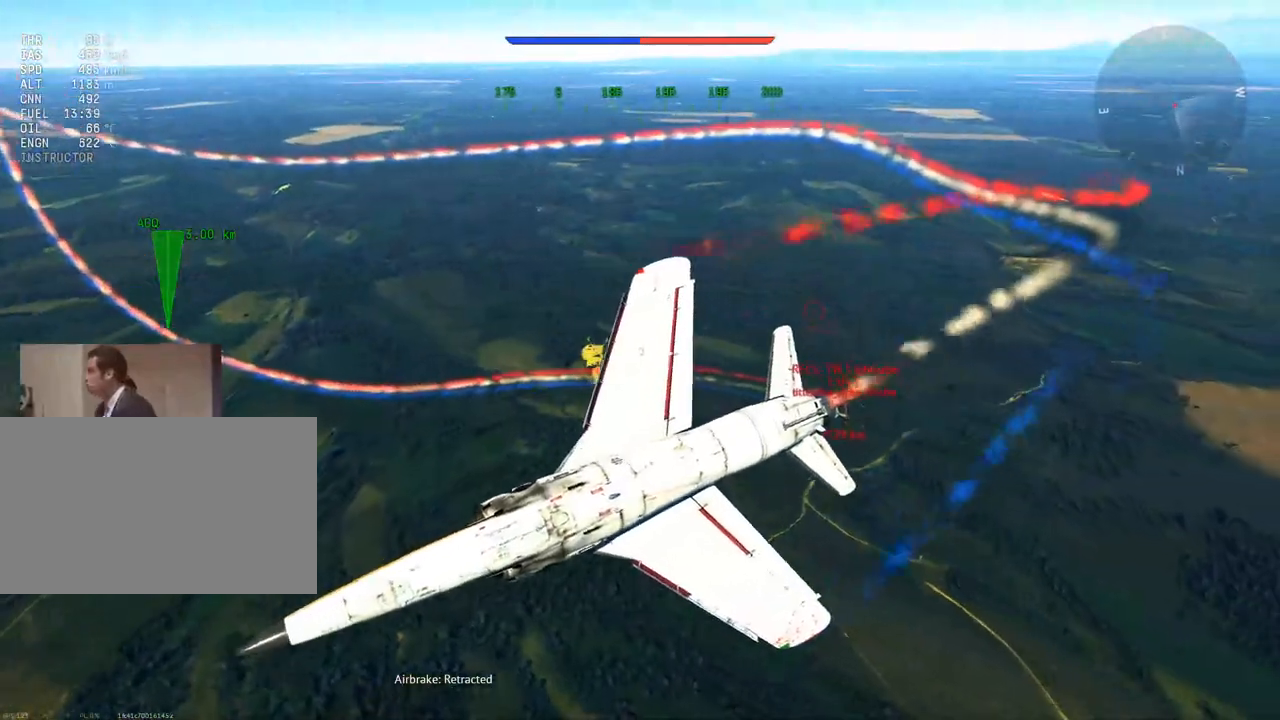
{"keys": ["s", "v"], "mouse": [], "mouse_move": "still", "events": []}
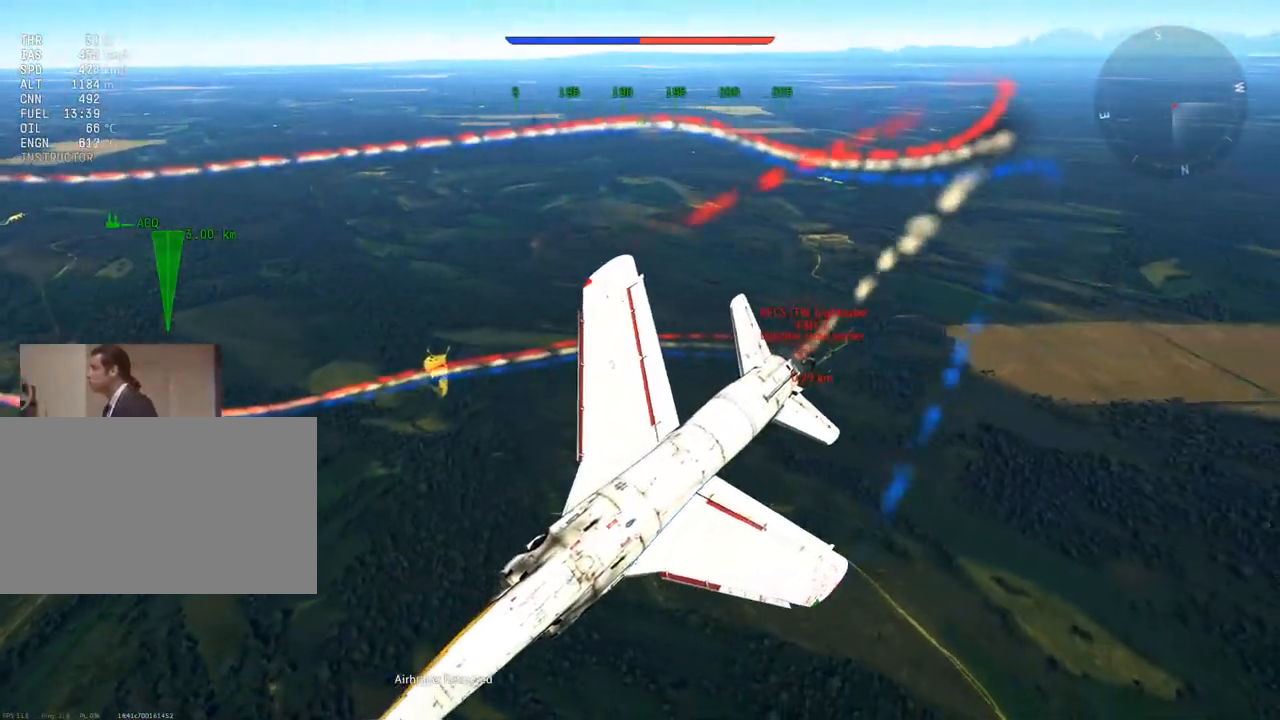
{"keys": ["v"], "mouse": [], "mouse_move": "still", "events": [[33, "d", "down"], [217, "d", "up"], [317, "d", "down"], [417, "s", "up"], [500, "d", "up"]]}
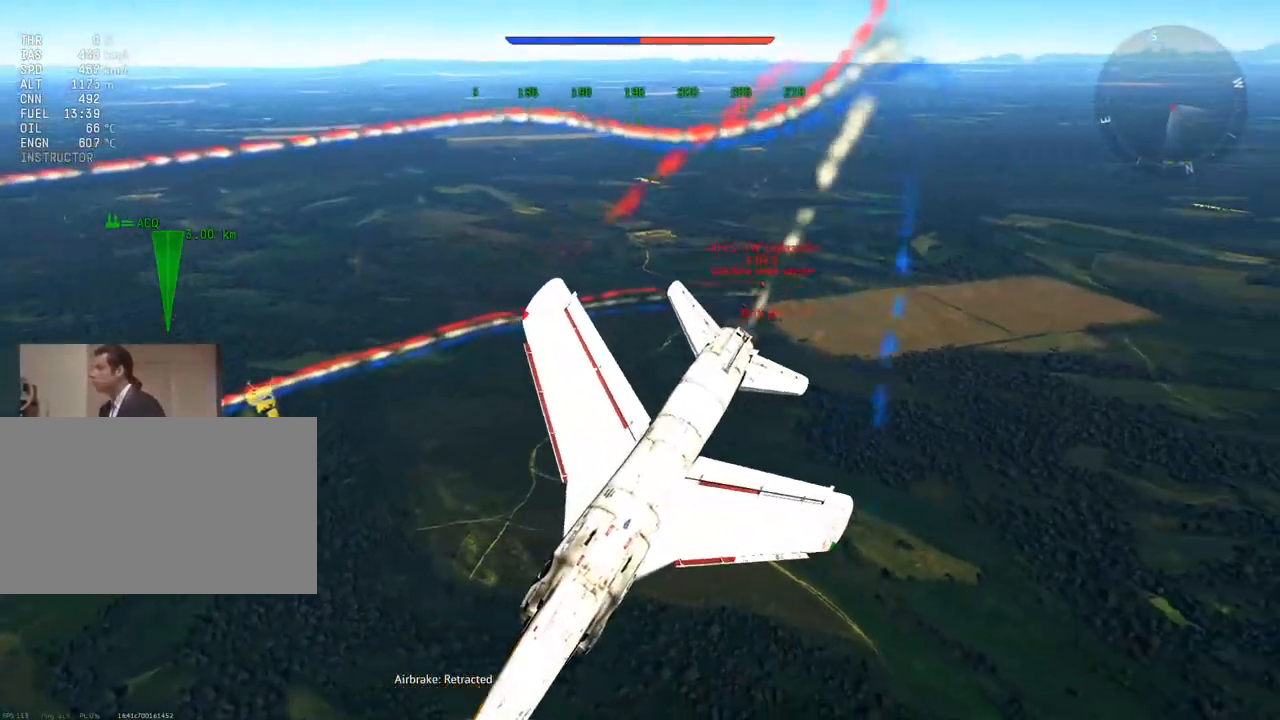
{"keys": ["d", "v"], "mouse": [], "mouse_move": "still", "events": [[50, "d", "down"], [234, "d", "up"], [417, "d", "down"]]}
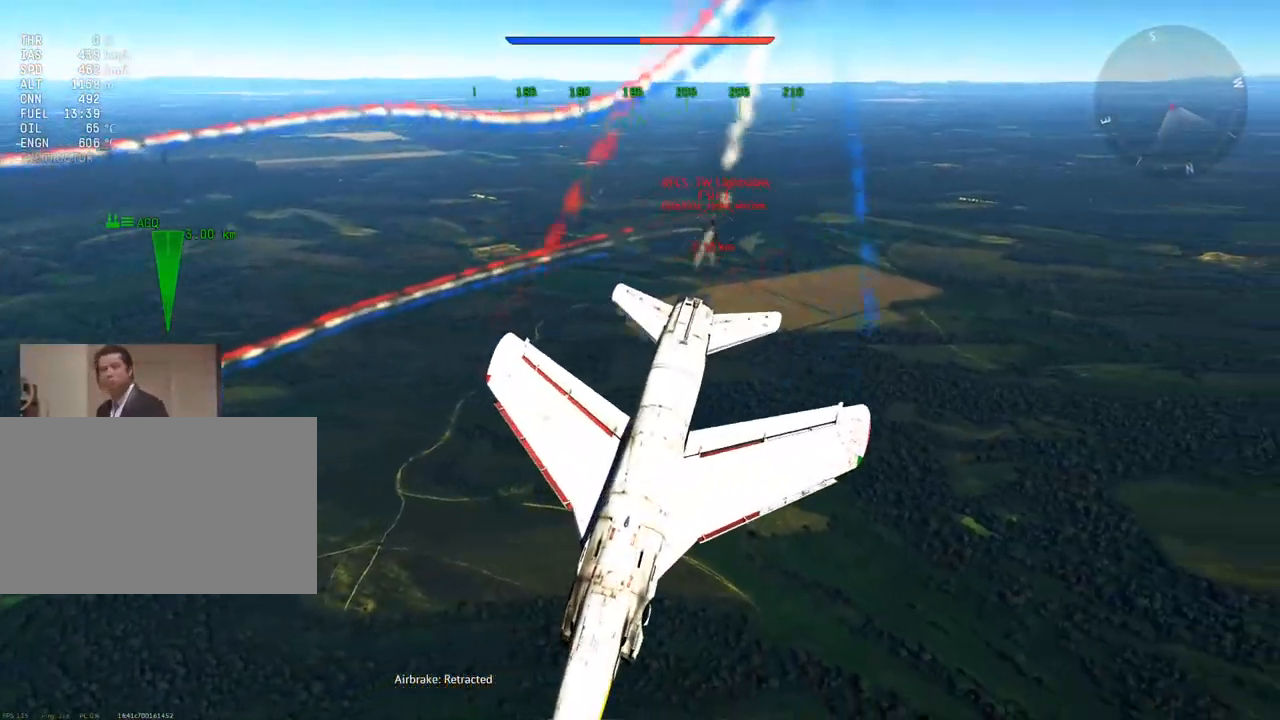
{"keys": ["d", "v"], "mouse": [], "mouse_move": "still", "events": [[17, "d", "up"], [150, "d", "down"], [250, "d", "up"], [484, "d", "down"]]}
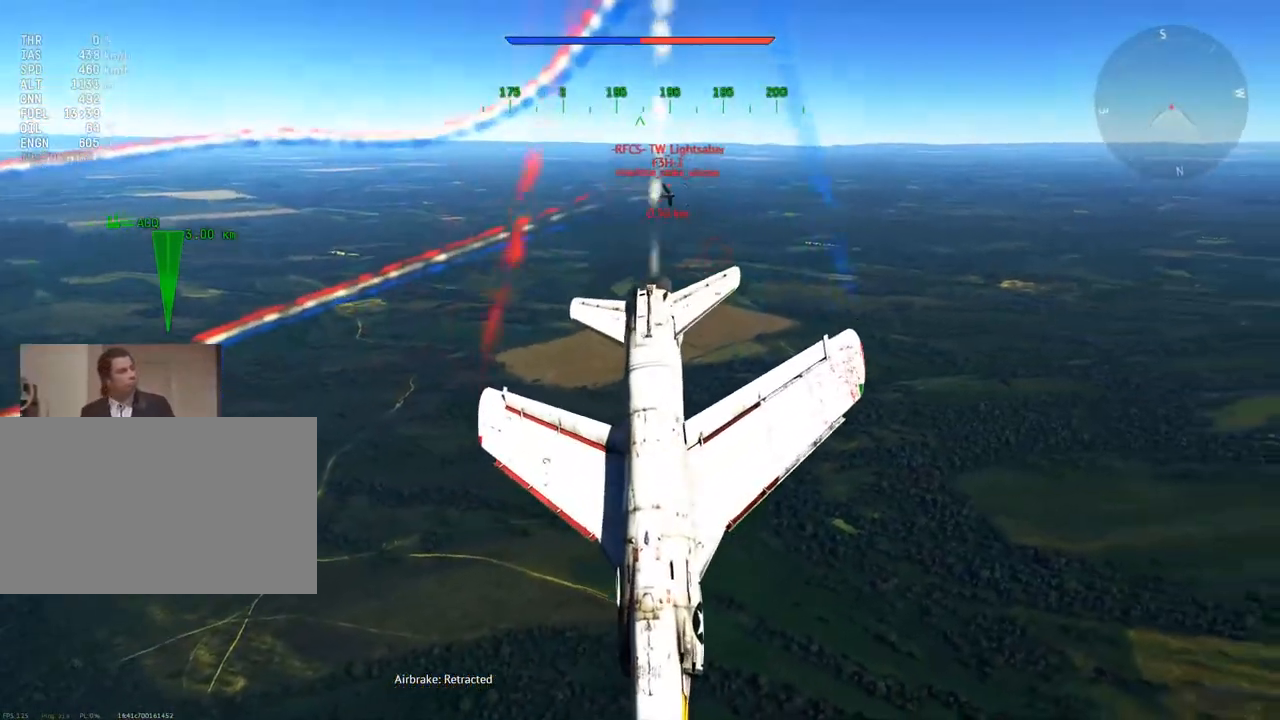
{"keys": ["v"], "mouse": [], "mouse_move": "still", "events": [[34, "d", "up"]]}
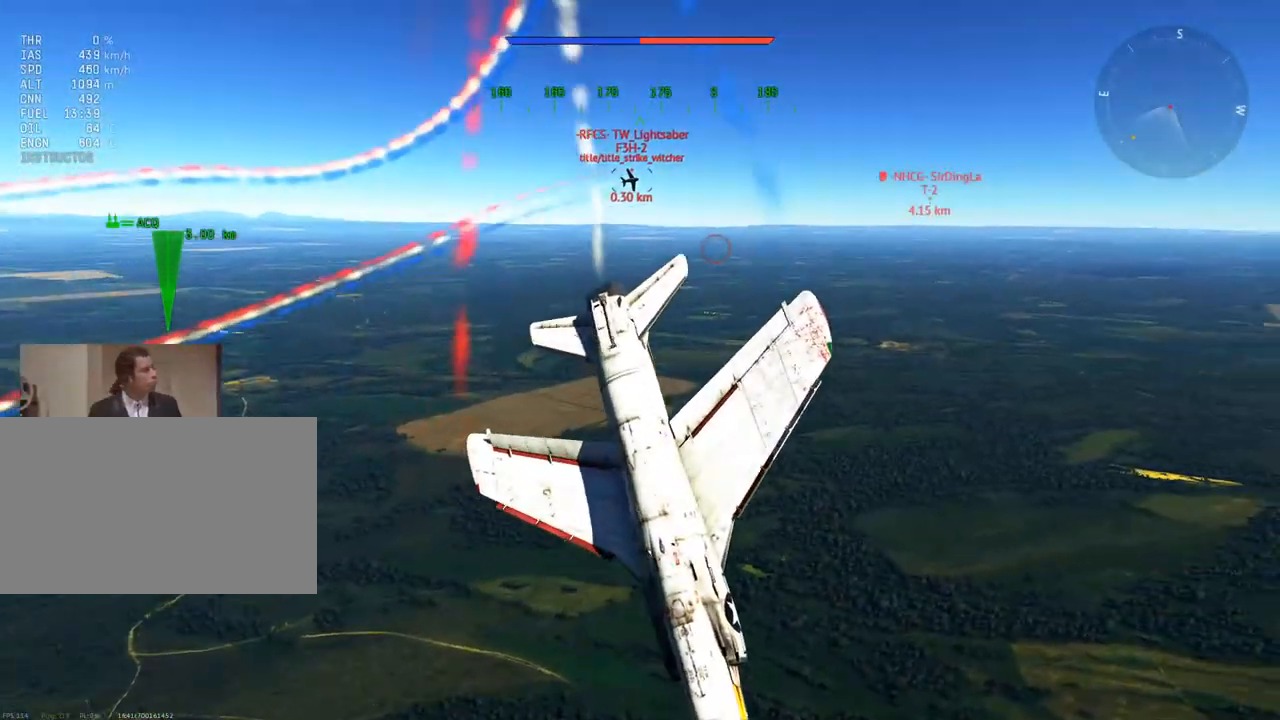
{"keys": ["a", "v"], "mouse": [], "mouse_move": "still", "events": [[467, "a", "down"]]}
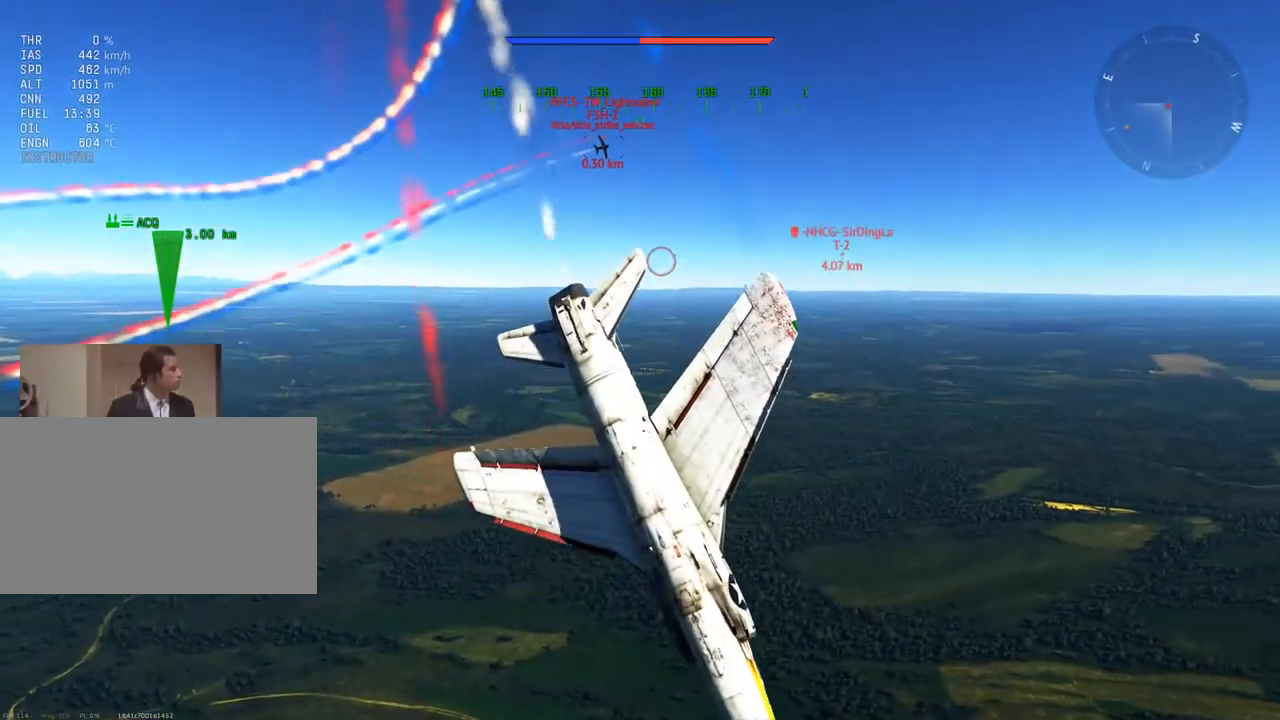
{"keys": ["v"], "mouse": [], "mouse_move": "down", "events": [[201, "a", "up"]]}
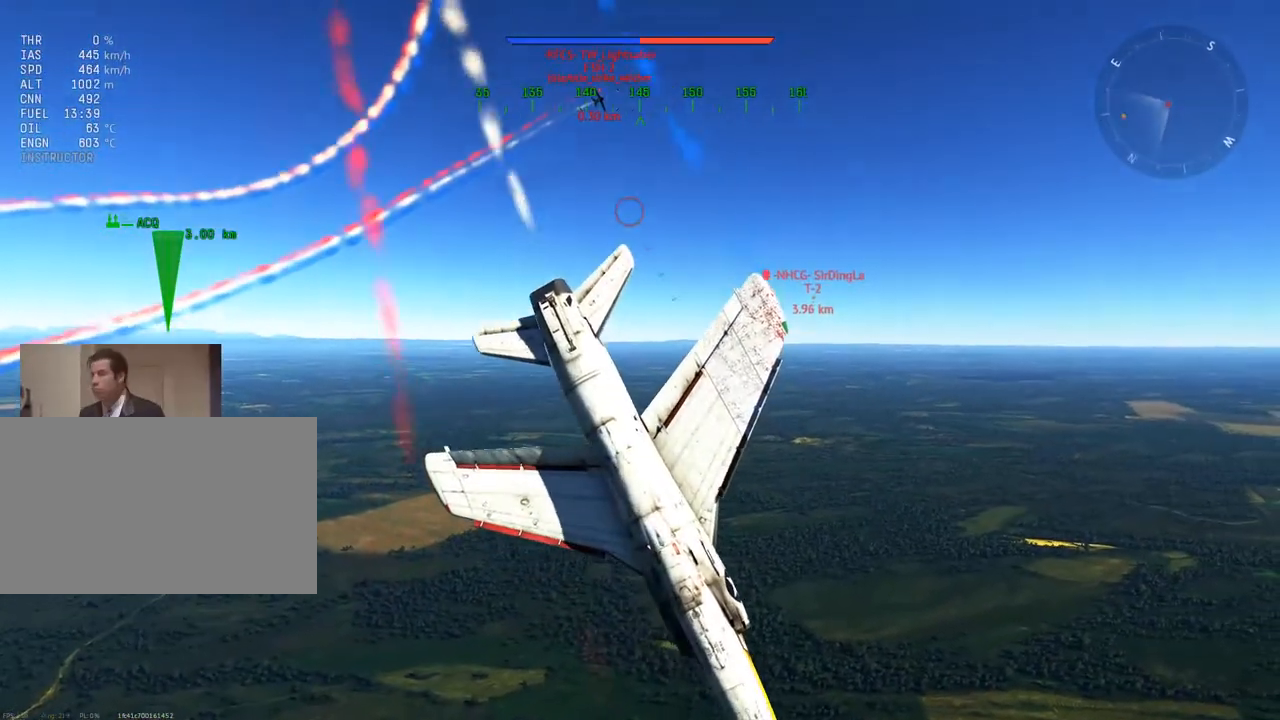
{"keys": ["v"], "mouse": [], "mouse_move": "still", "events": []}
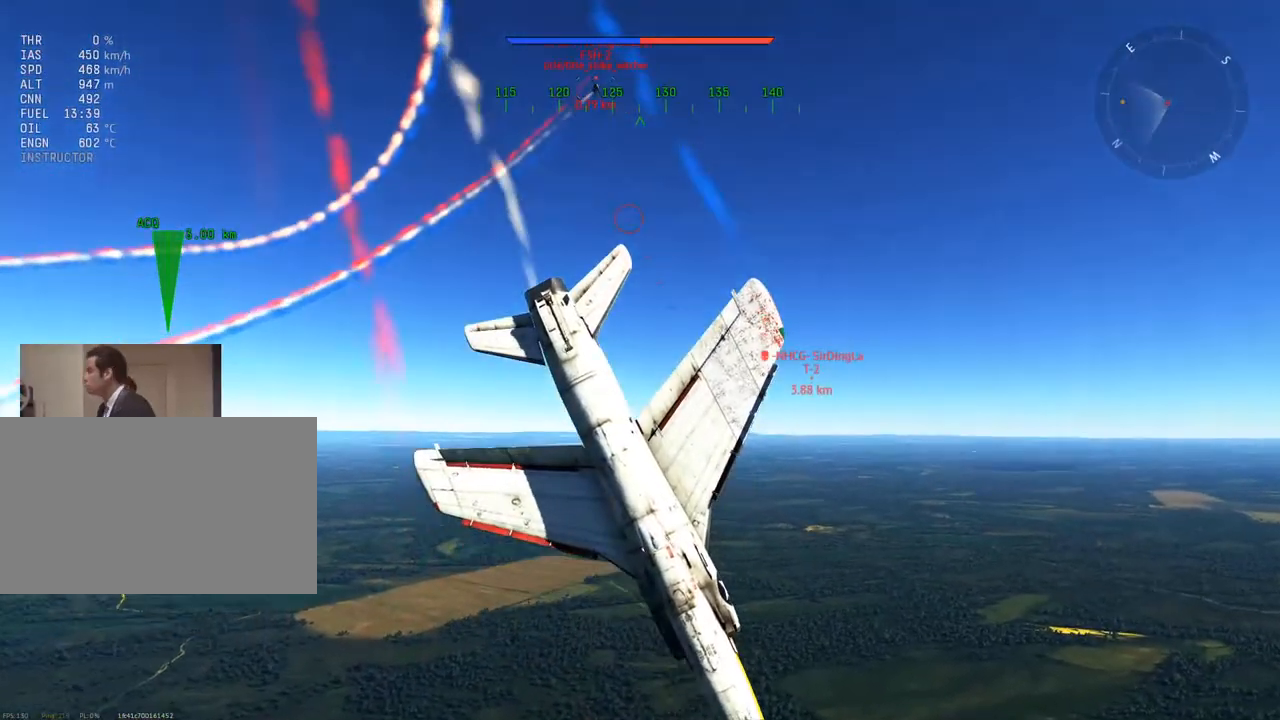
{"keys": ["d", "v"], "mouse": [], "mouse_move": "down", "events": [[317, "d", "down"]]}
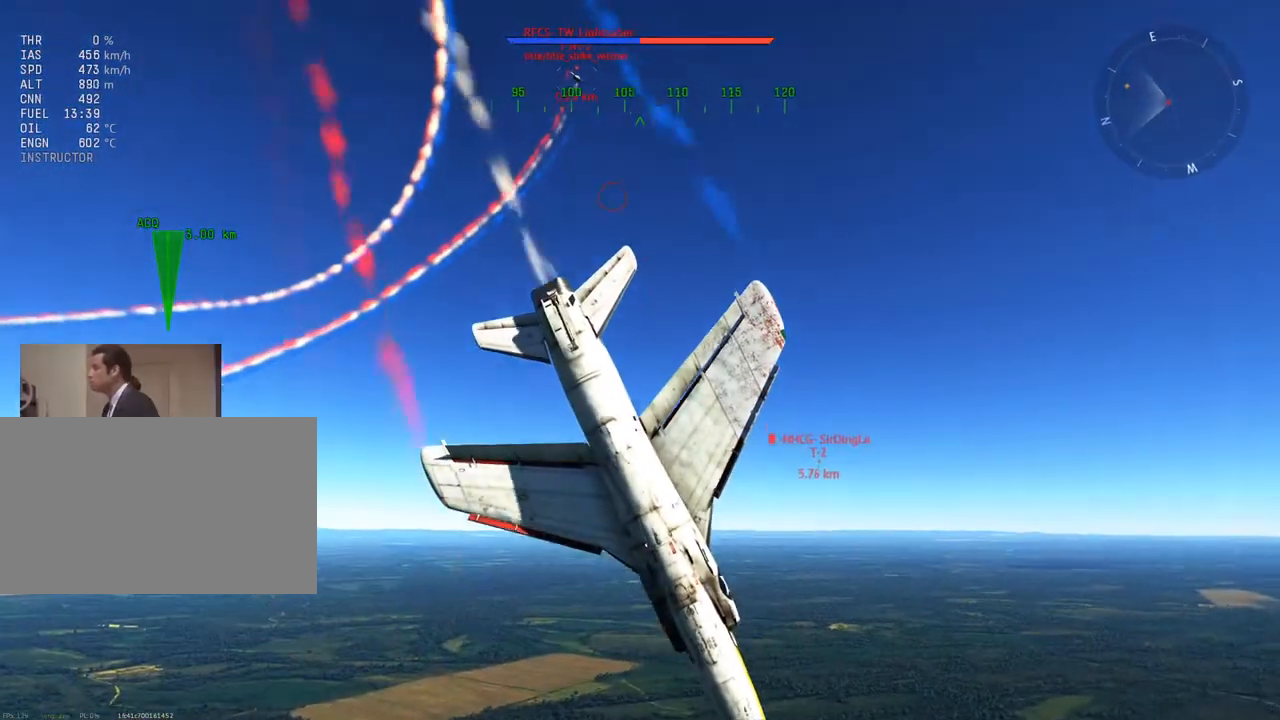
{"keys": ["v", "w"], "mouse": [], "mouse_move": "up-left", "events": [[434, "w", "down"], [484, "d", "up"]]}
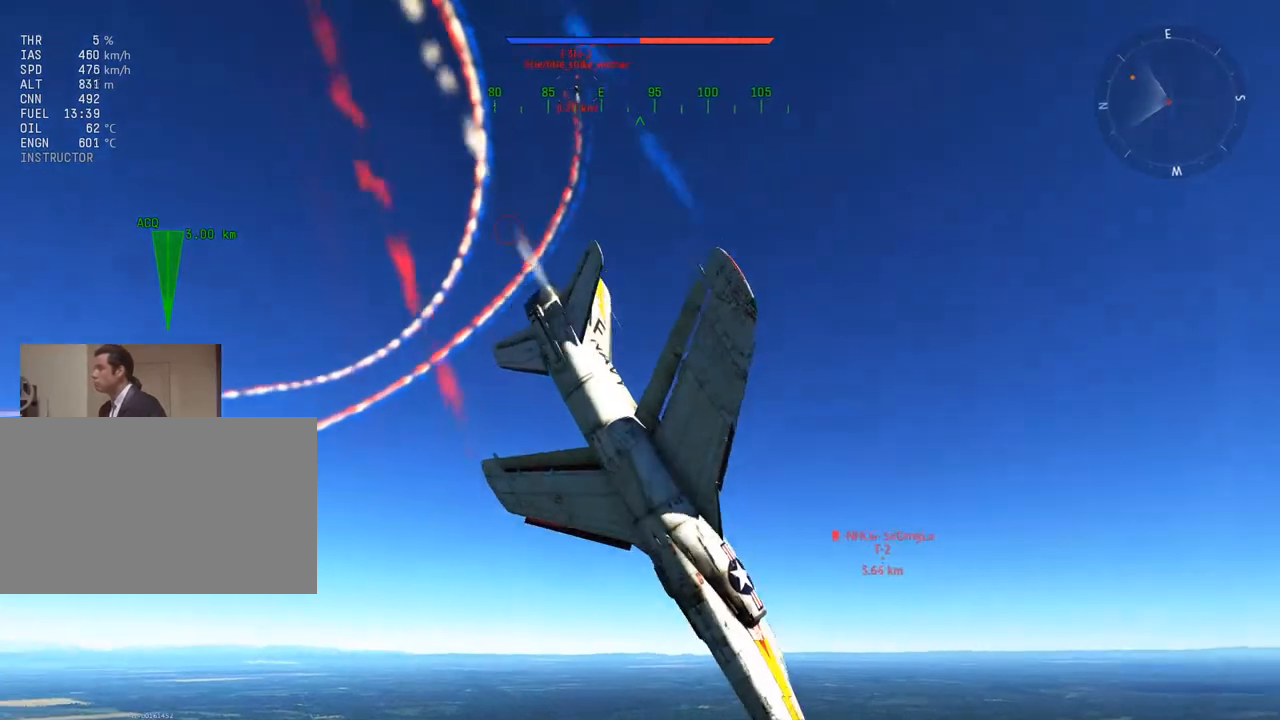
{"keys": ["v", "w"], "mouse": [], "mouse_move": "still", "events": [[217, "d", "down"], [301, "d", "up"]]}
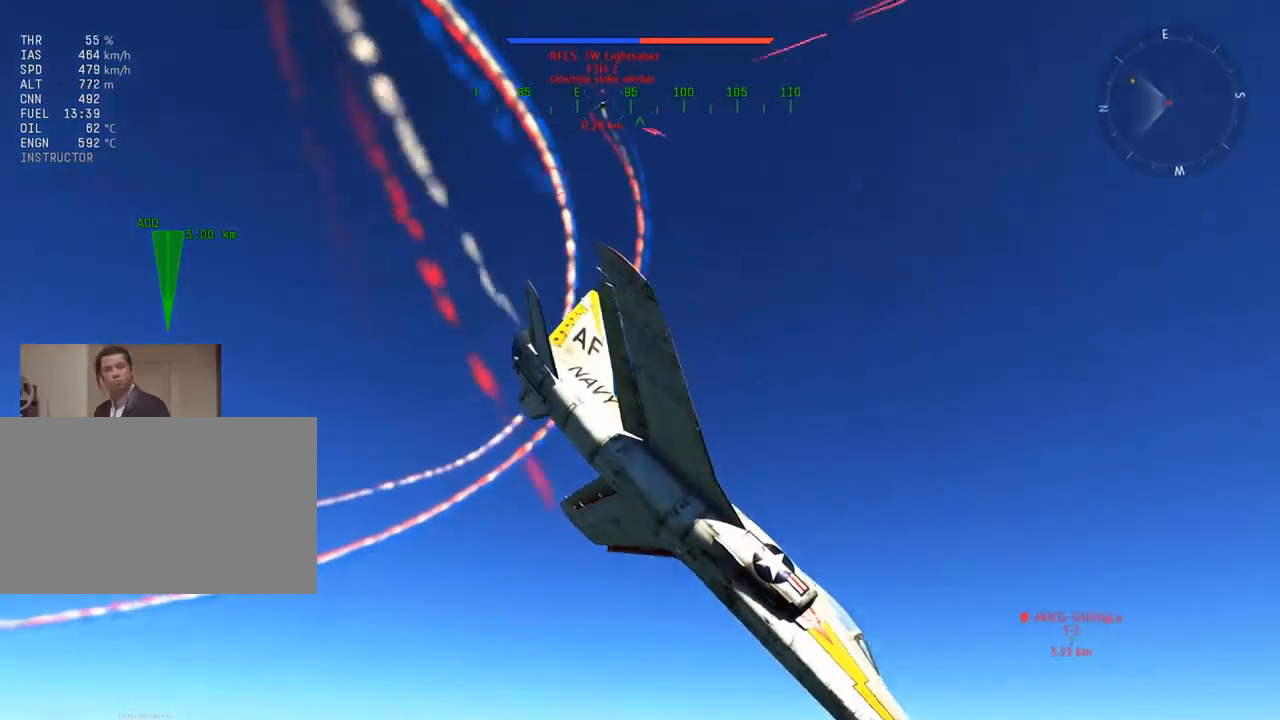
{"keys": ["v", "w"], "mouse": [], "mouse_move": "still", "events": []}
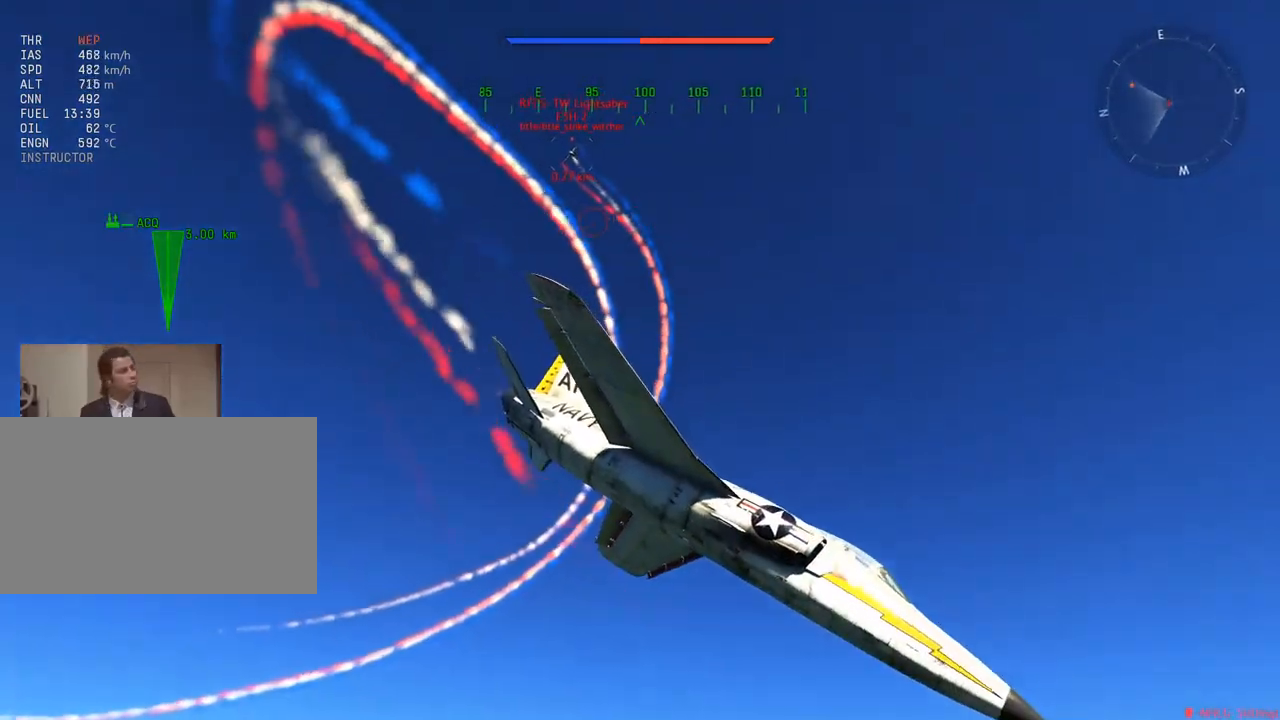
{"keys": ["v", "w"], "mouse": [], "mouse_move": "left", "events": [[50, "d", "down"], [384, "d", "up"]]}
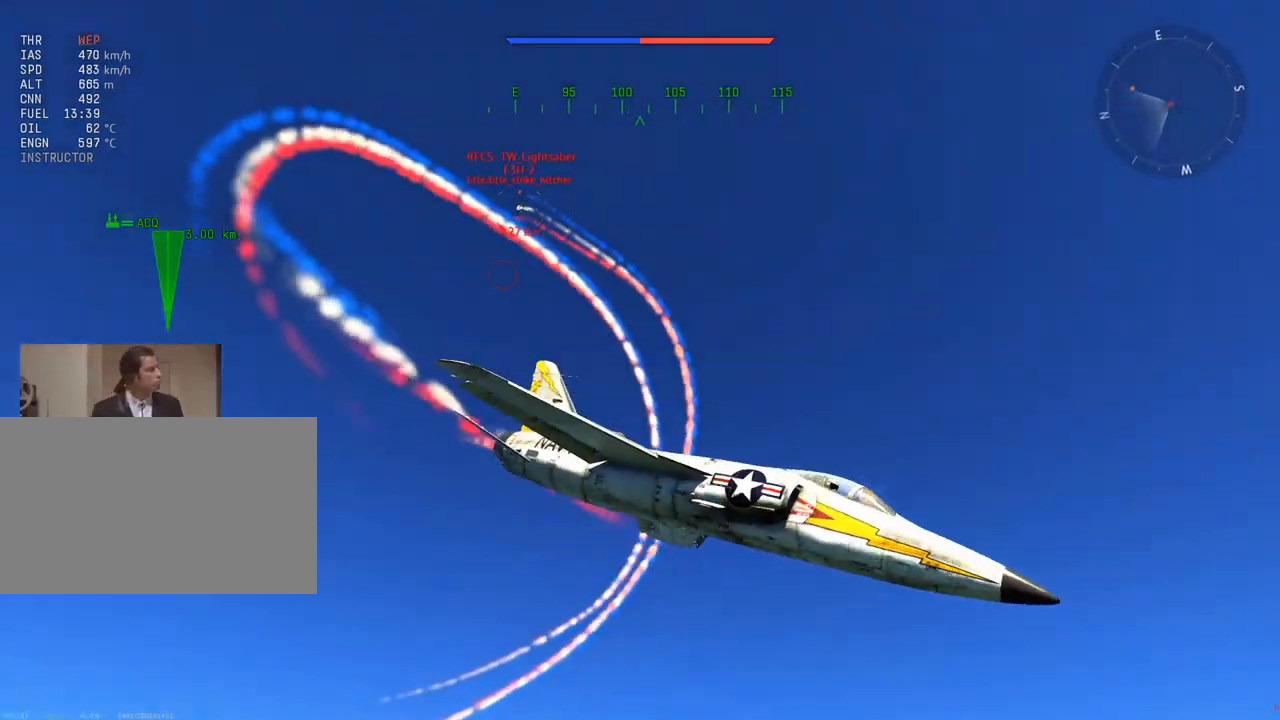
{"keys": ["a", "v", "w"], "mouse": [], "mouse_move": "left", "events": [[250, "f", "down"], [350, "f", "up"], [400, "a", "down"]]}
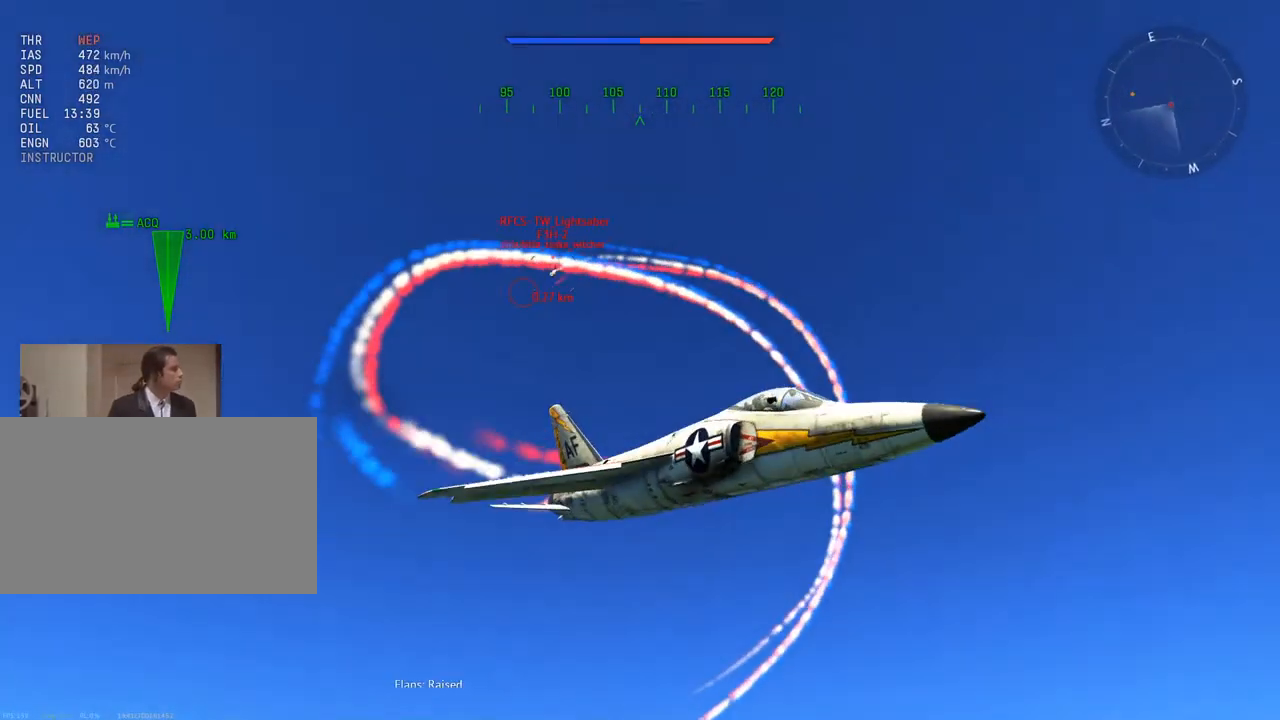
{"keys": ["a", "q", "v"], "mouse": [], "mouse_move": "up-right", "events": [[84, "w", "up"], [167, "q", "down"]]}
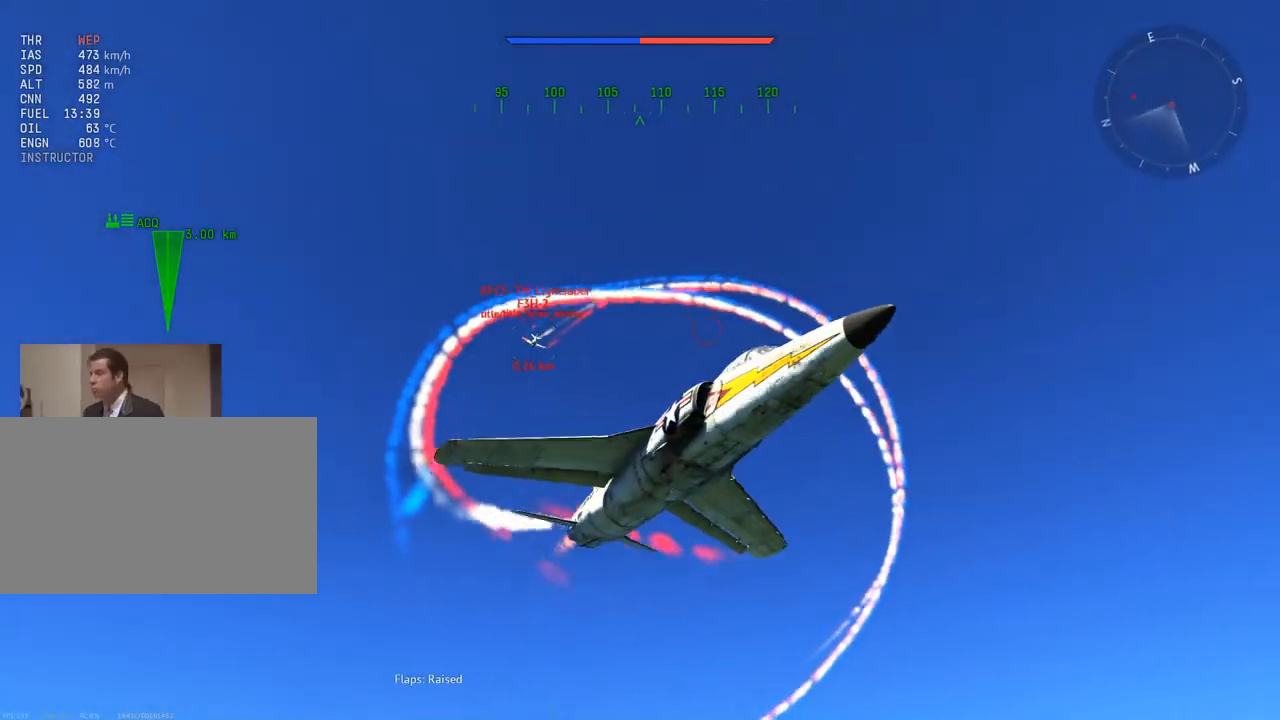
{"keys": ["d", "v", "w"], "mouse": [], "mouse_move": "left", "events": [[117, "a", "up"], [117, "q", "up"], [167, "d", "down"], [434, "w", "down"]]}
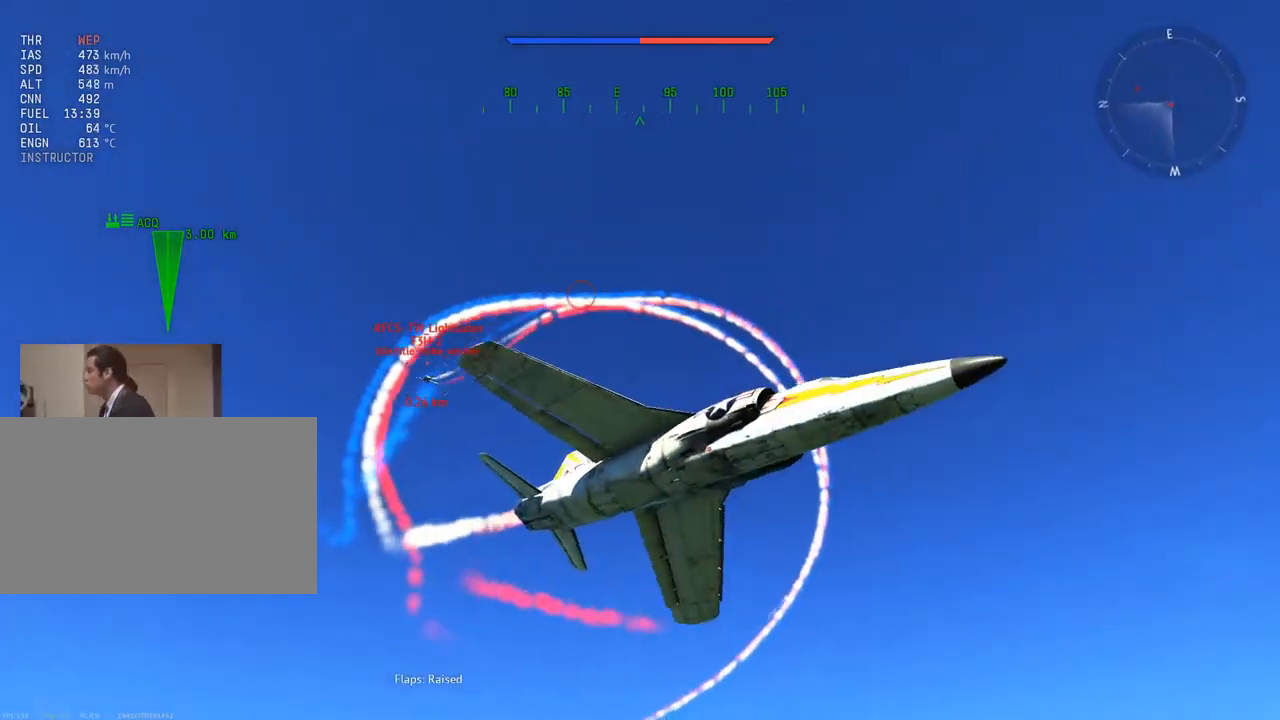
{"keys": ["v", "w"], "mouse": [], "mouse_move": "up", "events": [[500, "d", "up"]]}
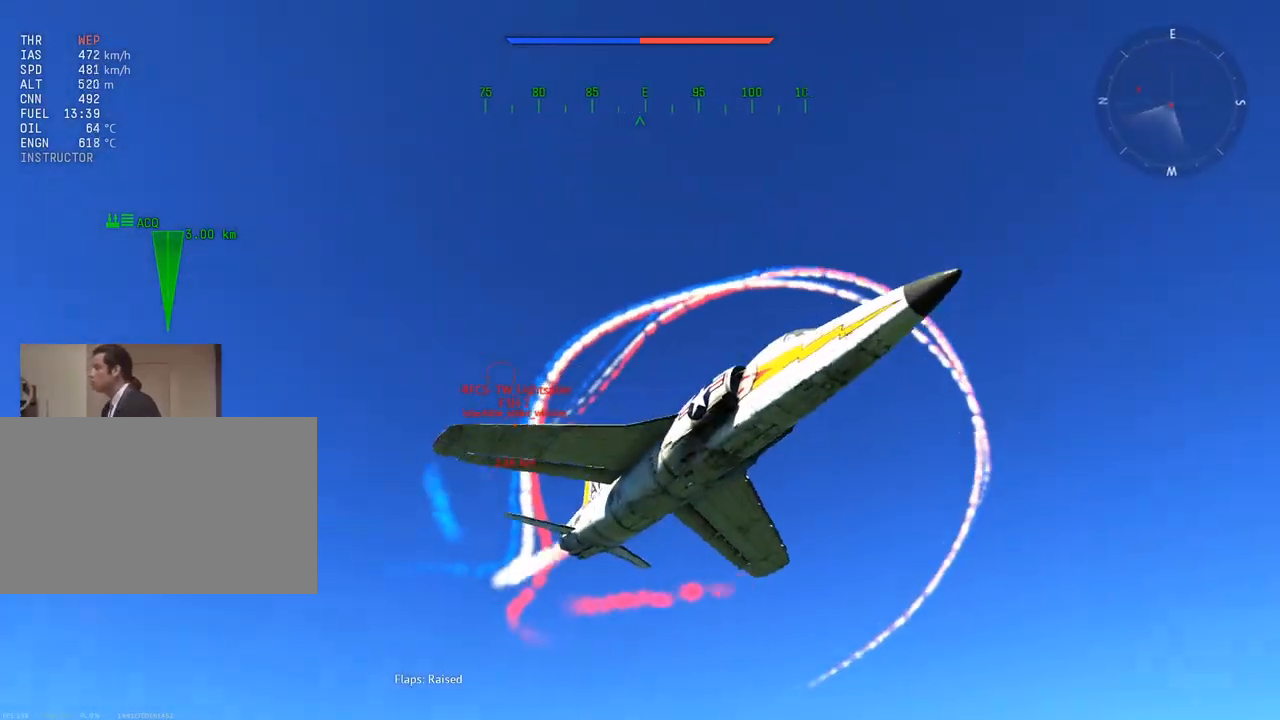
{"keys": ["a", "v", "w"], "mouse": [], "mouse_move": "down-left", "events": [[100, "w", "up"], [134, "a", "down"], [184, "w", "down"], [284, "a", "up"], [417, "a", "down"]]}
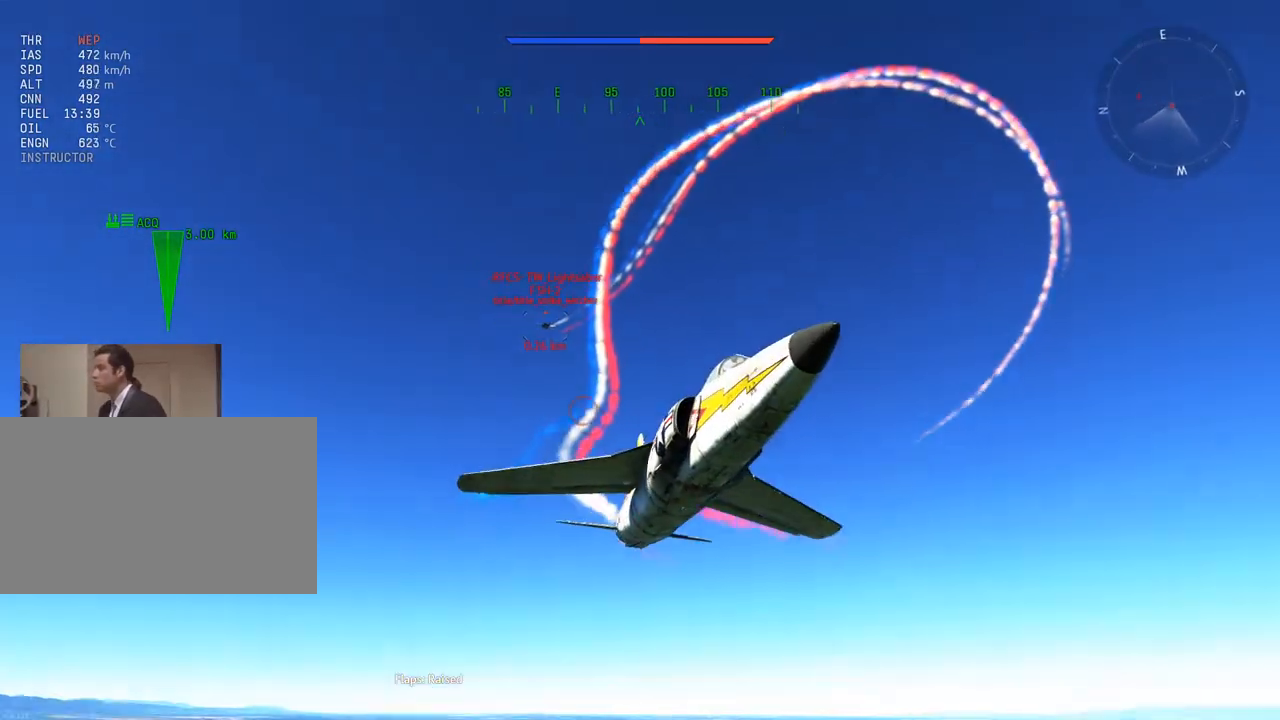
{"keys": ["d", "v", "w"], "mouse": [], "mouse_move": "still", "events": [[250, "a", "up"], [383, "d", "down"]]}
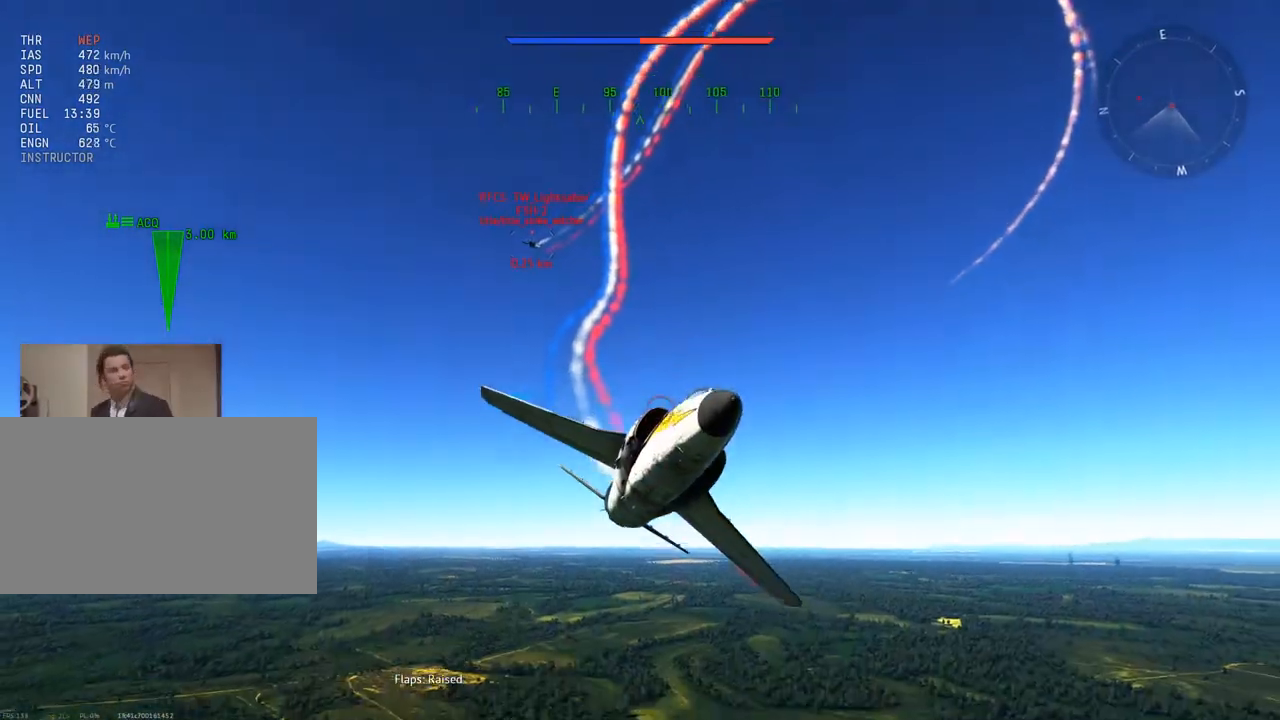
{"keys": ["a", "v"], "mouse": [], "mouse_move": "still", "events": [[34, "d", "up"], [167, "d", "down"], [217, "a", "down"], [217, "d", "up"], [501, "w", "up"]]}
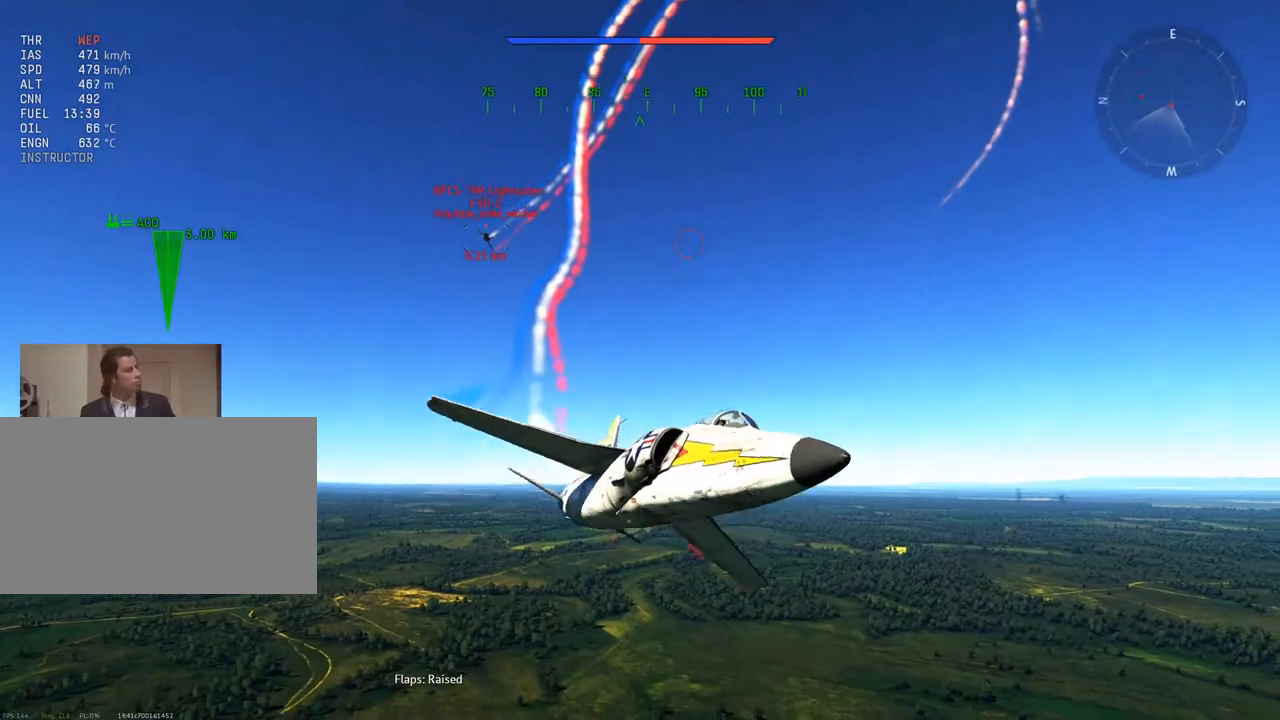
{"keys": ["a", "q", "v"], "mouse": [], "mouse_move": "up", "events": [[83, "q", "down"]]}
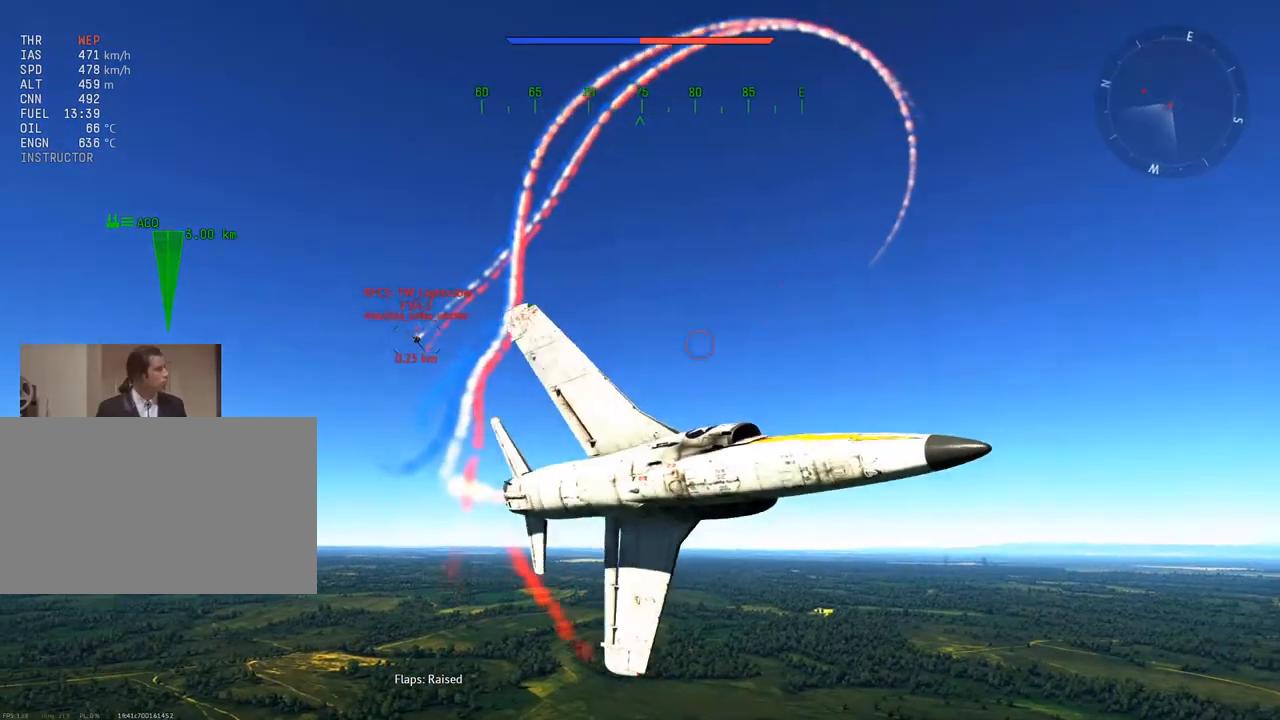
{"keys": ["a", "q", "v"], "mouse": [], "mouse_move": "left", "events": []}
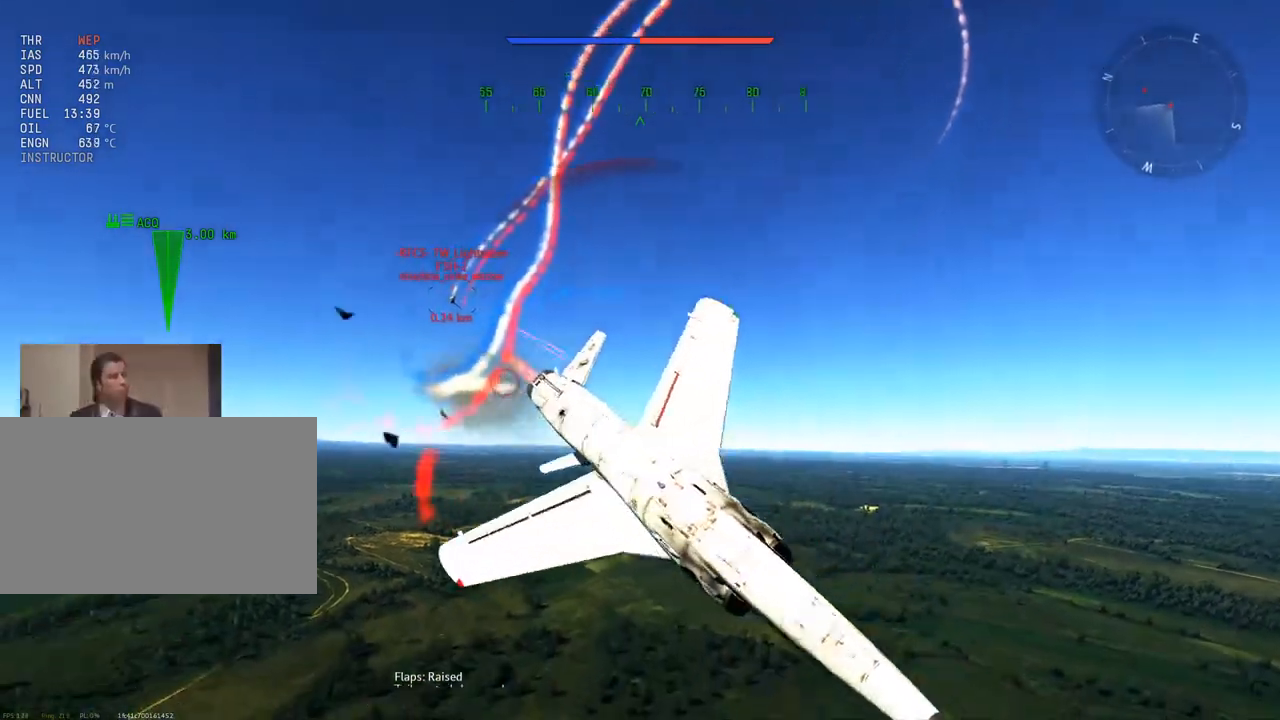
{"keys": ["a", "v"], "mouse": [], "mouse_move": "down-left", "events": [[350, "q", "up"]]}
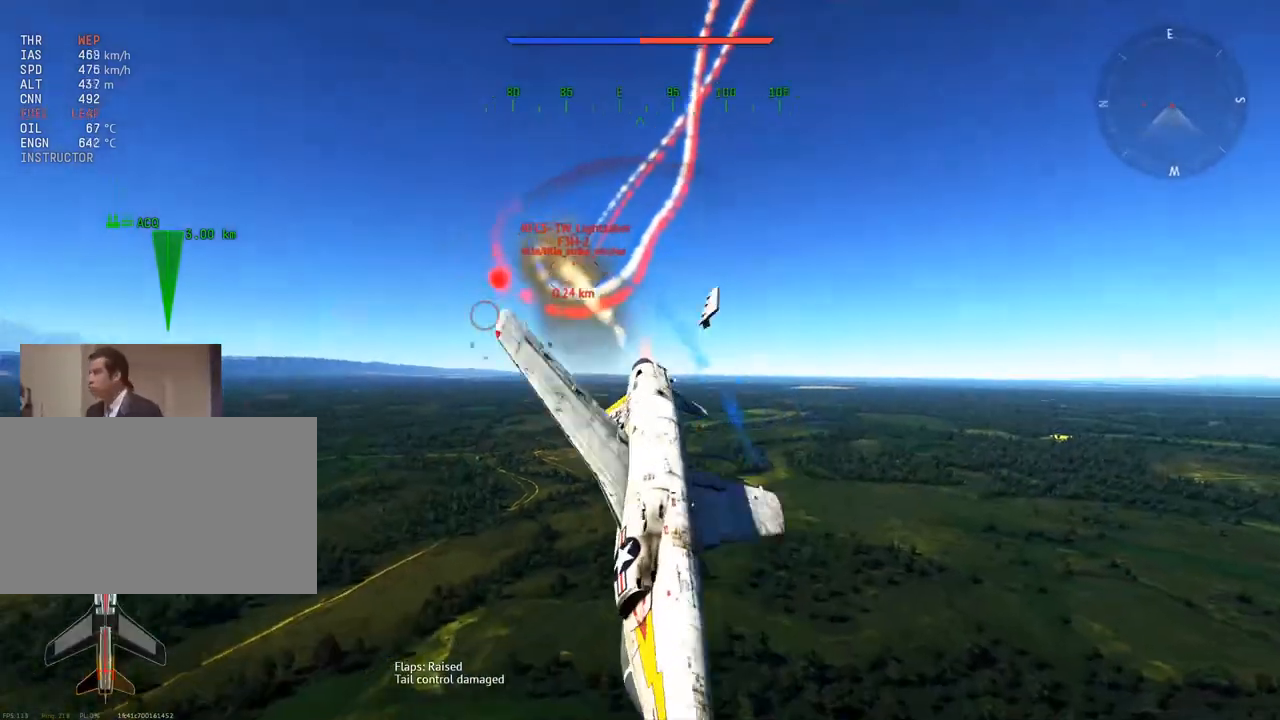
{"keys": ["d", "v"], "mouse": [], "mouse_move": "down", "events": [[84, "a", "up"], [134, "w", "down"], [267, "w", "up"], [367, "d", "down"]]}
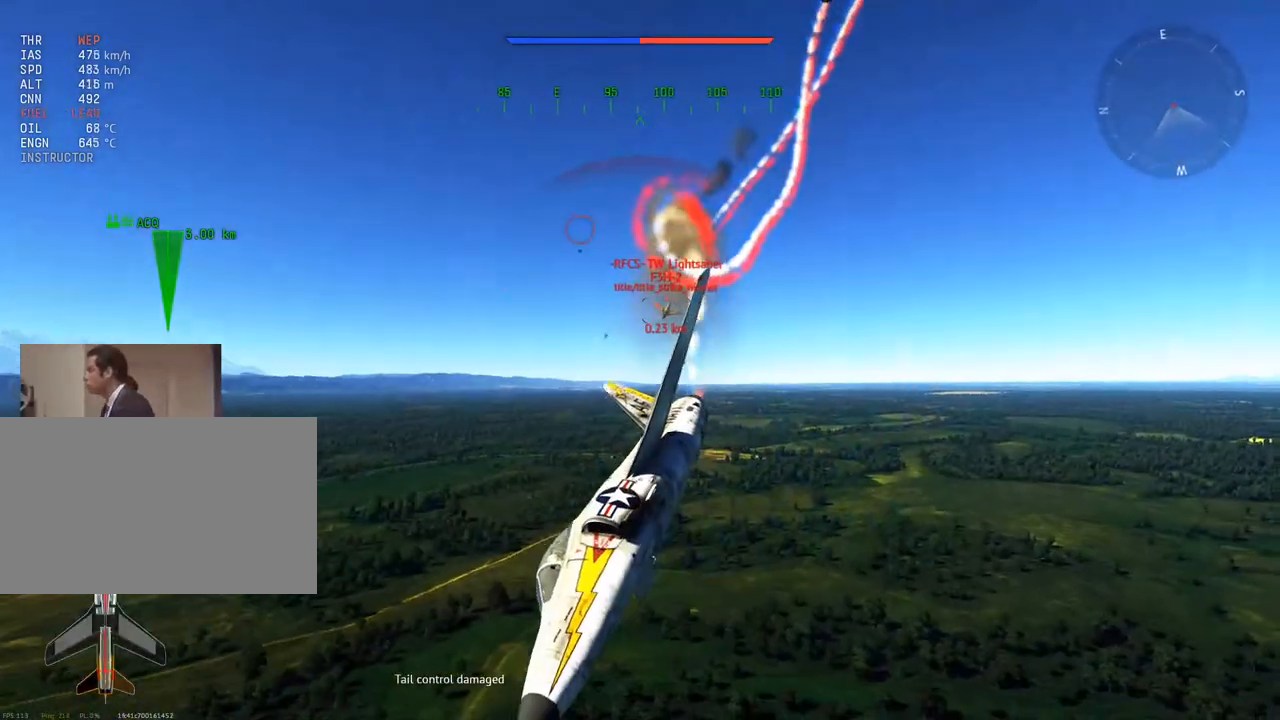
{"keys": ["a", "v"], "mouse": [], "mouse_move": "still", "events": [[50, "e", "down"], [383, "d", "up"], [383, "e", "up"], [467, "a", "down"]]}
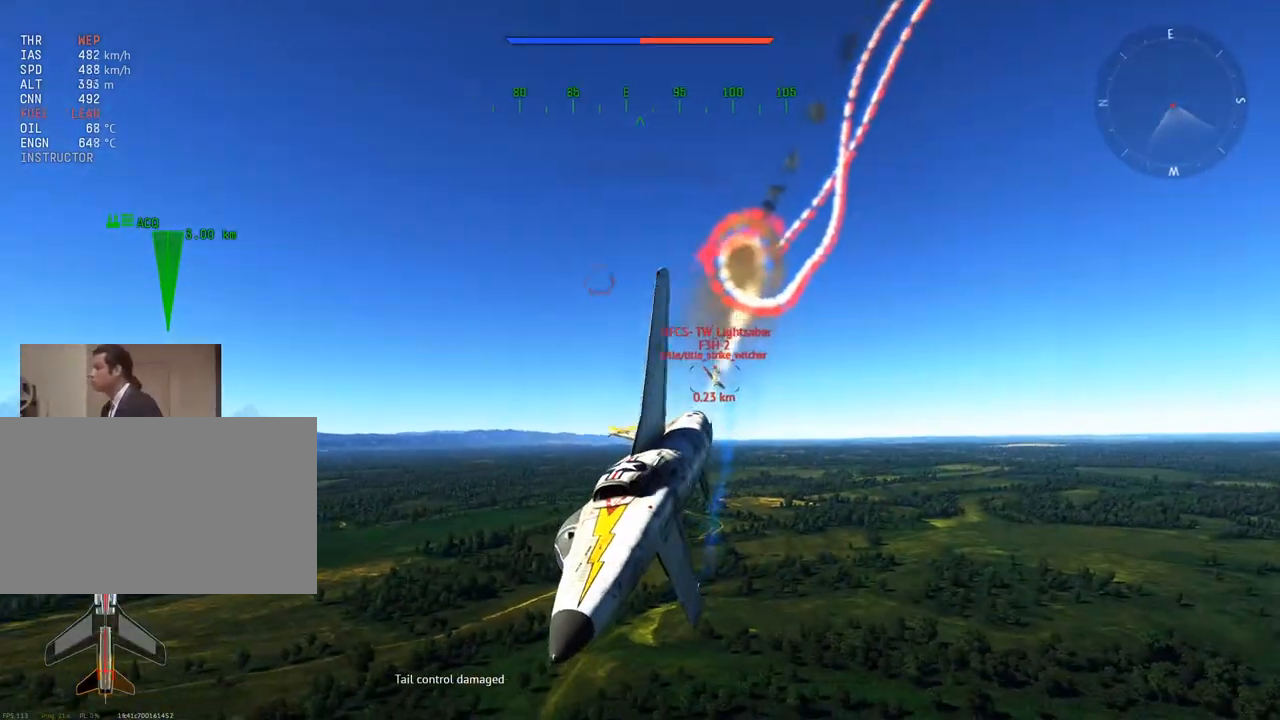
{"keys": ["a", "q", "v"], "mouse": [], "mouse_move": "still", "events": [[117, "q", "down"]]}
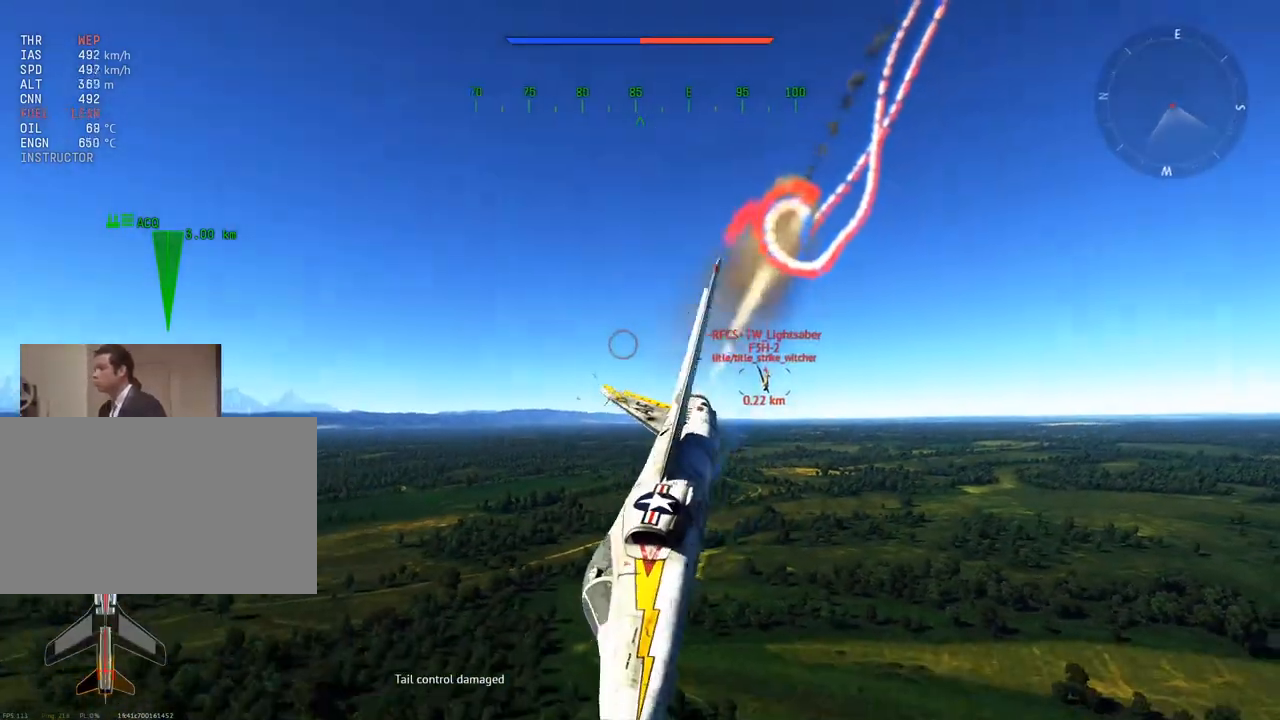
{"keys": [], "mouse": [], "mouse_move": "still", "events": [[317, "a", "up"], [317, "q", "up"], [317, "v", "up"]]}
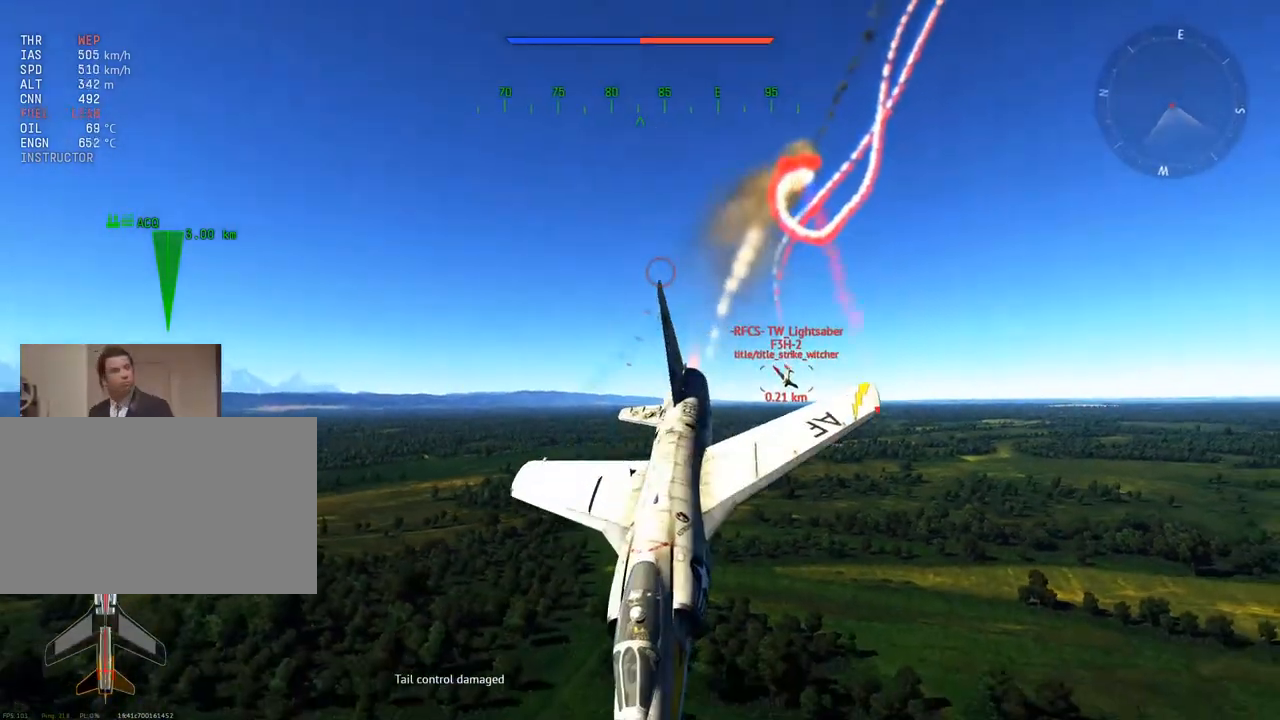
{"keys": [], "mouse": [], "mouse_move": "left", "events": []}
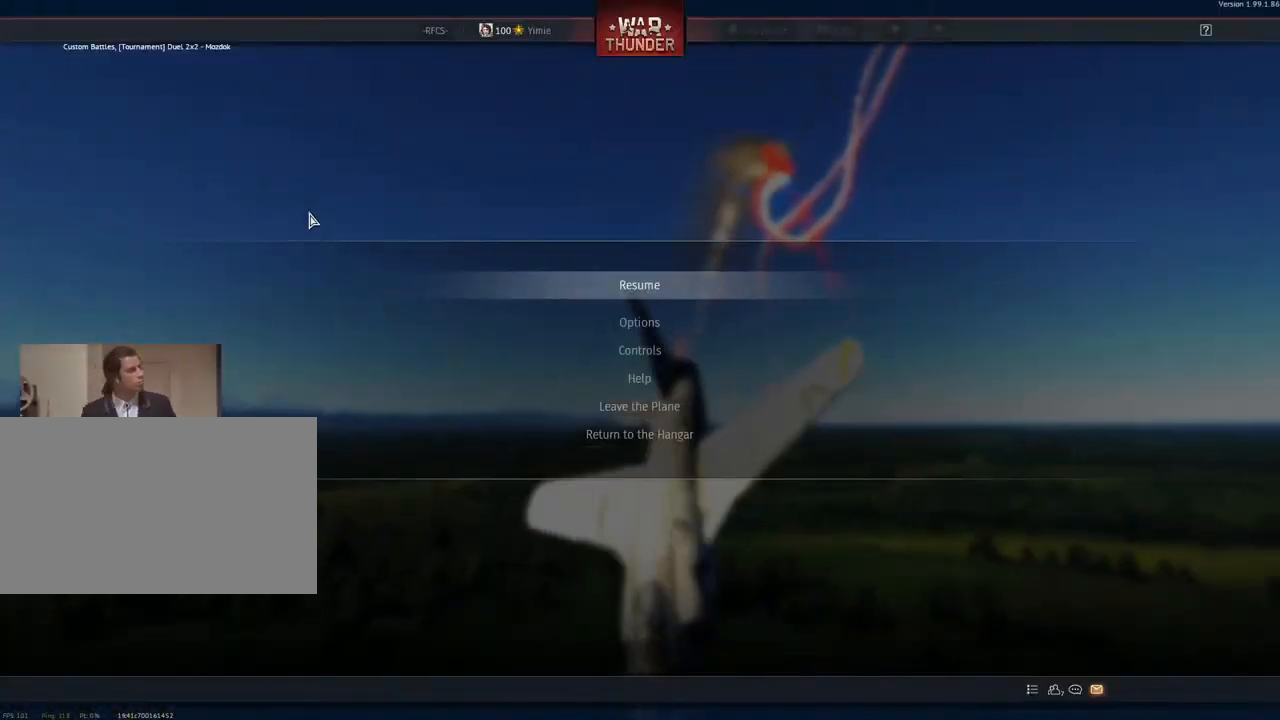
{"keys": [], "mouse": [], "mouse_move": "down", "events": []}